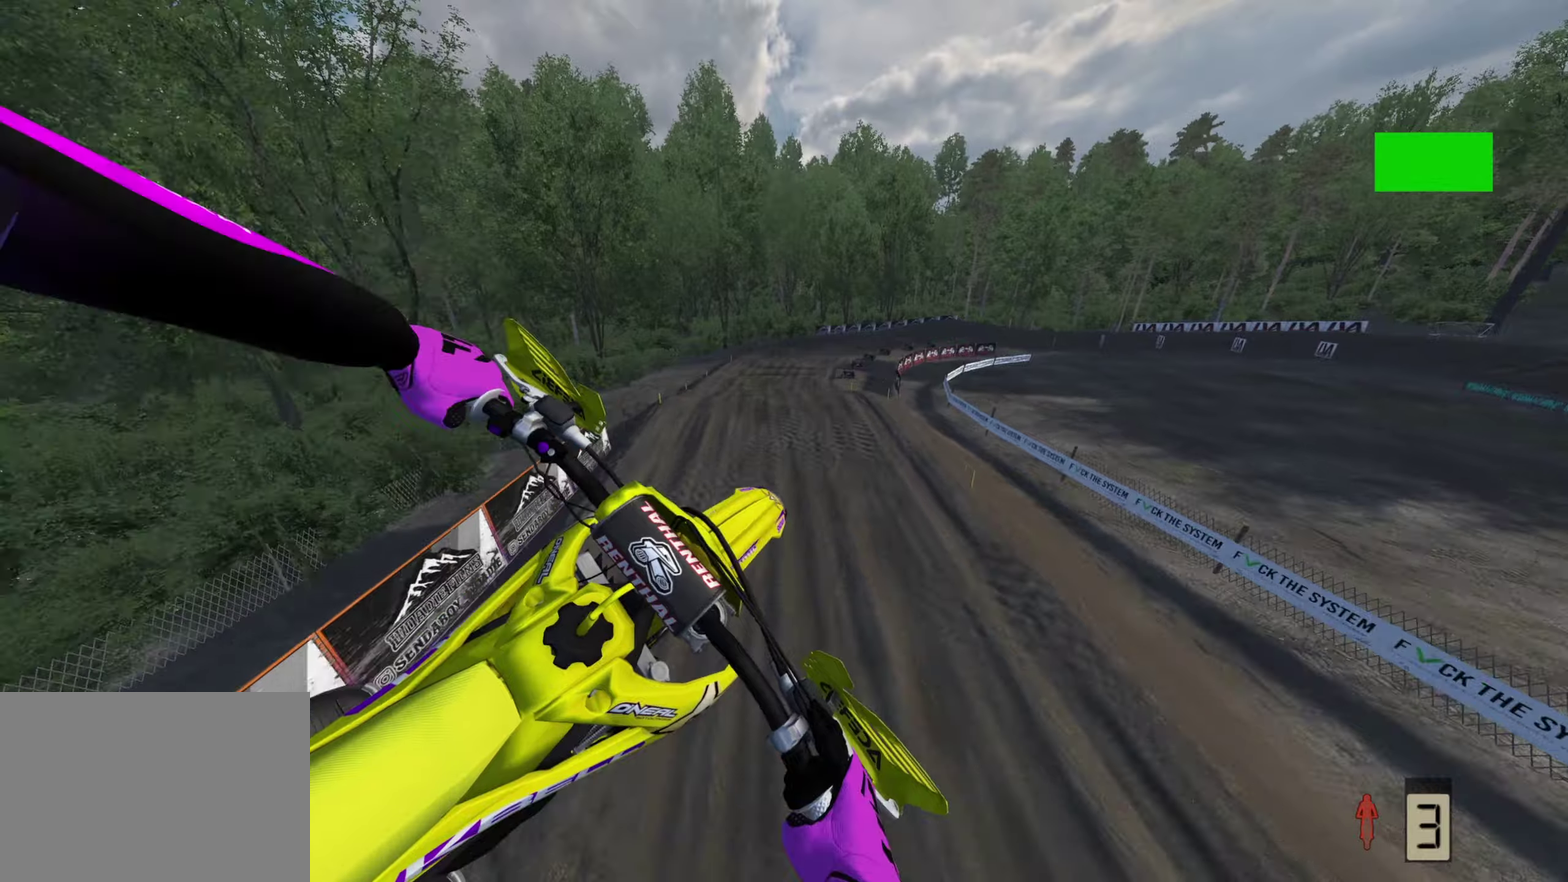
Gameplay with a controller (PlayStation layout); each line is a JSON object with the inputs held at the frame after it (dt_ms = milliseconds from this image to that frame). "button_events" lists button changes between this image and that frame as [ms after this image, input, new state], when the widget could be followed in between (sticks are given only as held states). This overlay highlights the sticks when they move; stick clicks (L3 R3) are not distinguishable. Not read: TOUCHPAD.
{"dt_ms": 400, "buttons": ["R2"], "left_stick": "up", "right_stick": "right", "button_events": [[133, "R2", "down"], [267, "R2", "up"], [333, "R2", "down"]]}
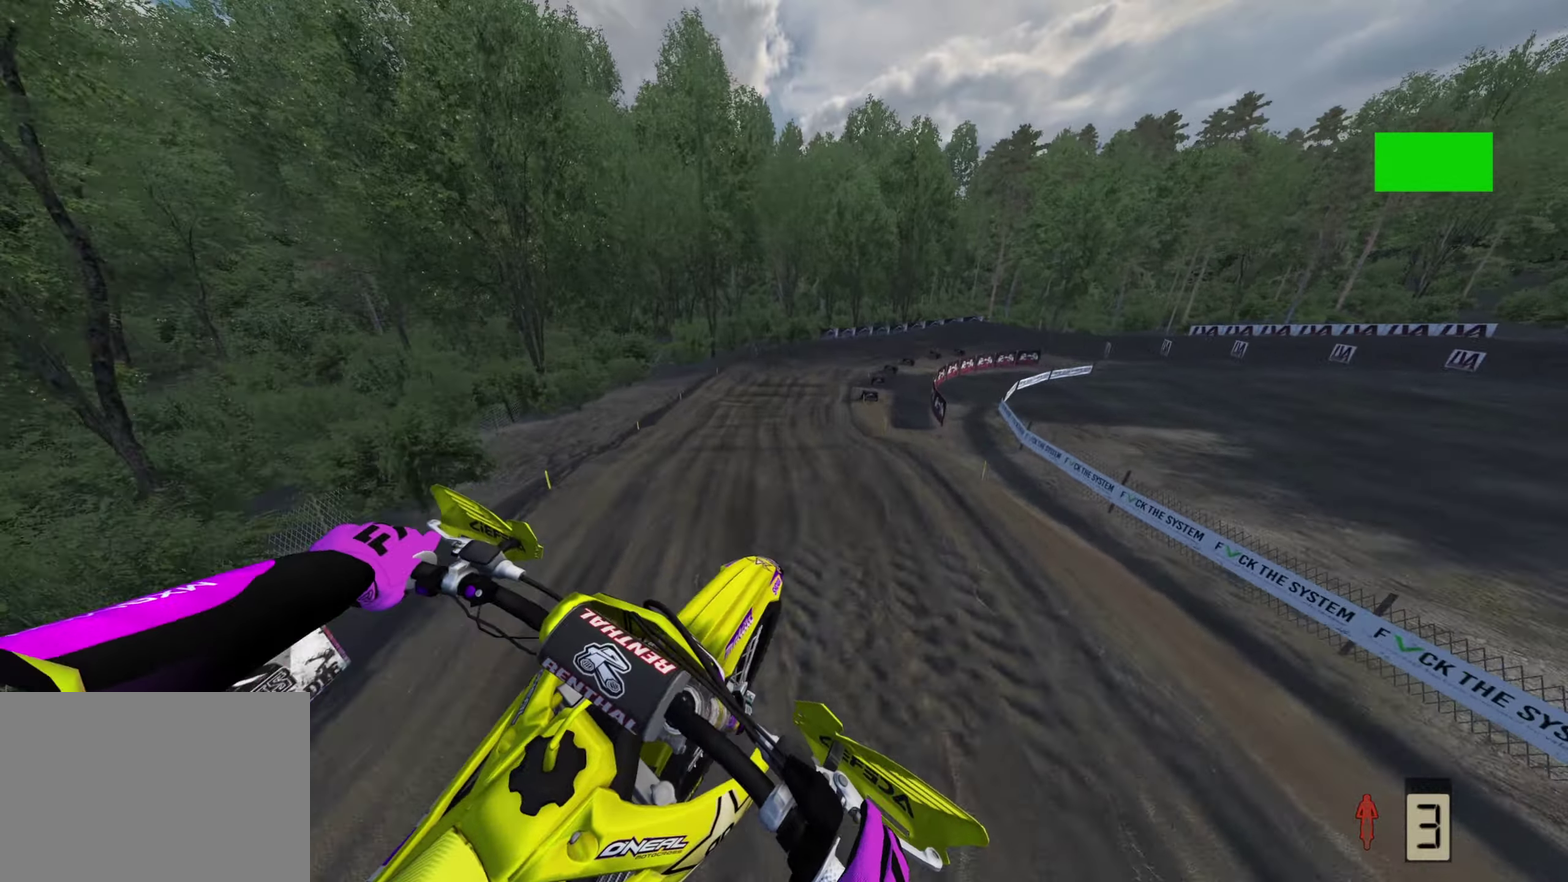
{"dt_ms": 400, "buttons": ["R2"], "left_stick": "up", "right_stick": "up", "button_events": [[33, "R2", "up"], [200, "R2", "down"]]}
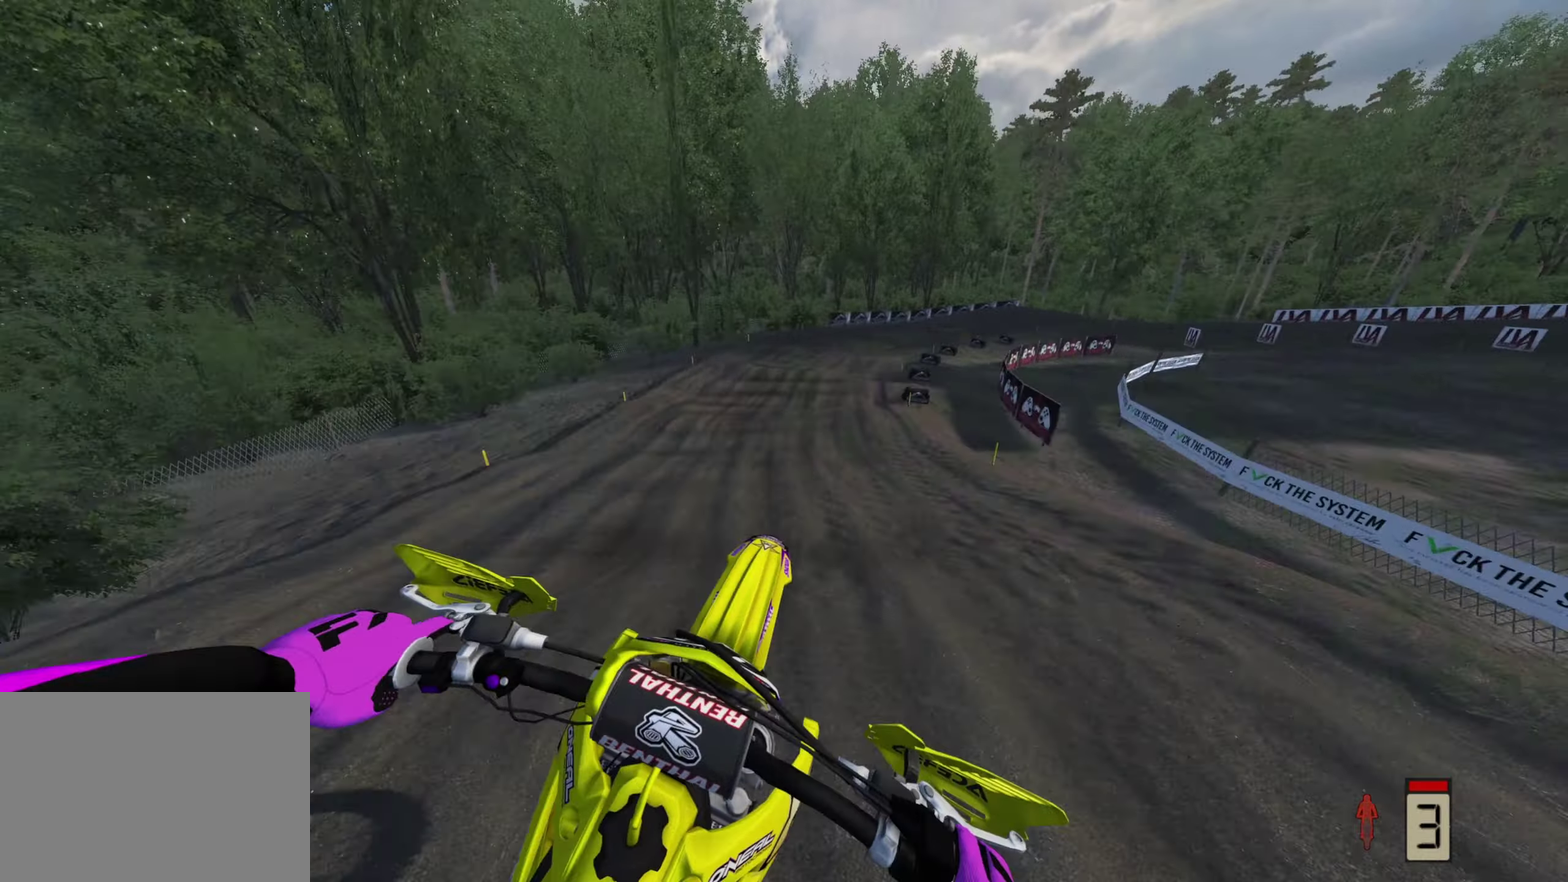
{"dt_ms": 600, "buttons": ["R2"], "left_stick": "up-right", "right_stick": "down", "button_events": []}
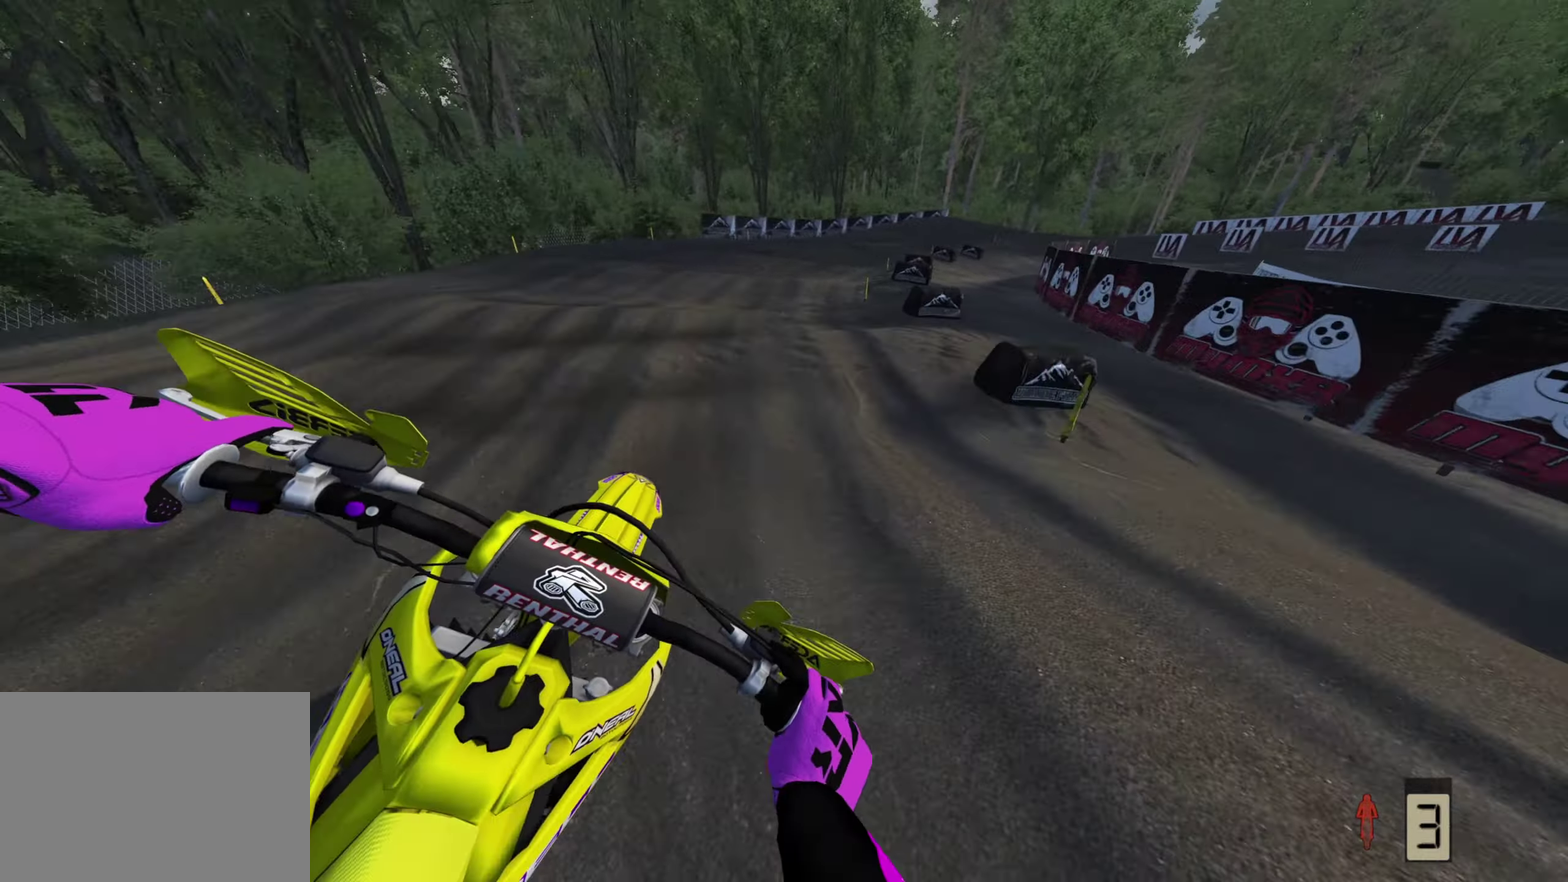
{"dt_ms": 300, "buttons": ["R2"], "left_stick": "up-right", "right_stick": "down-left", "button_events": []}
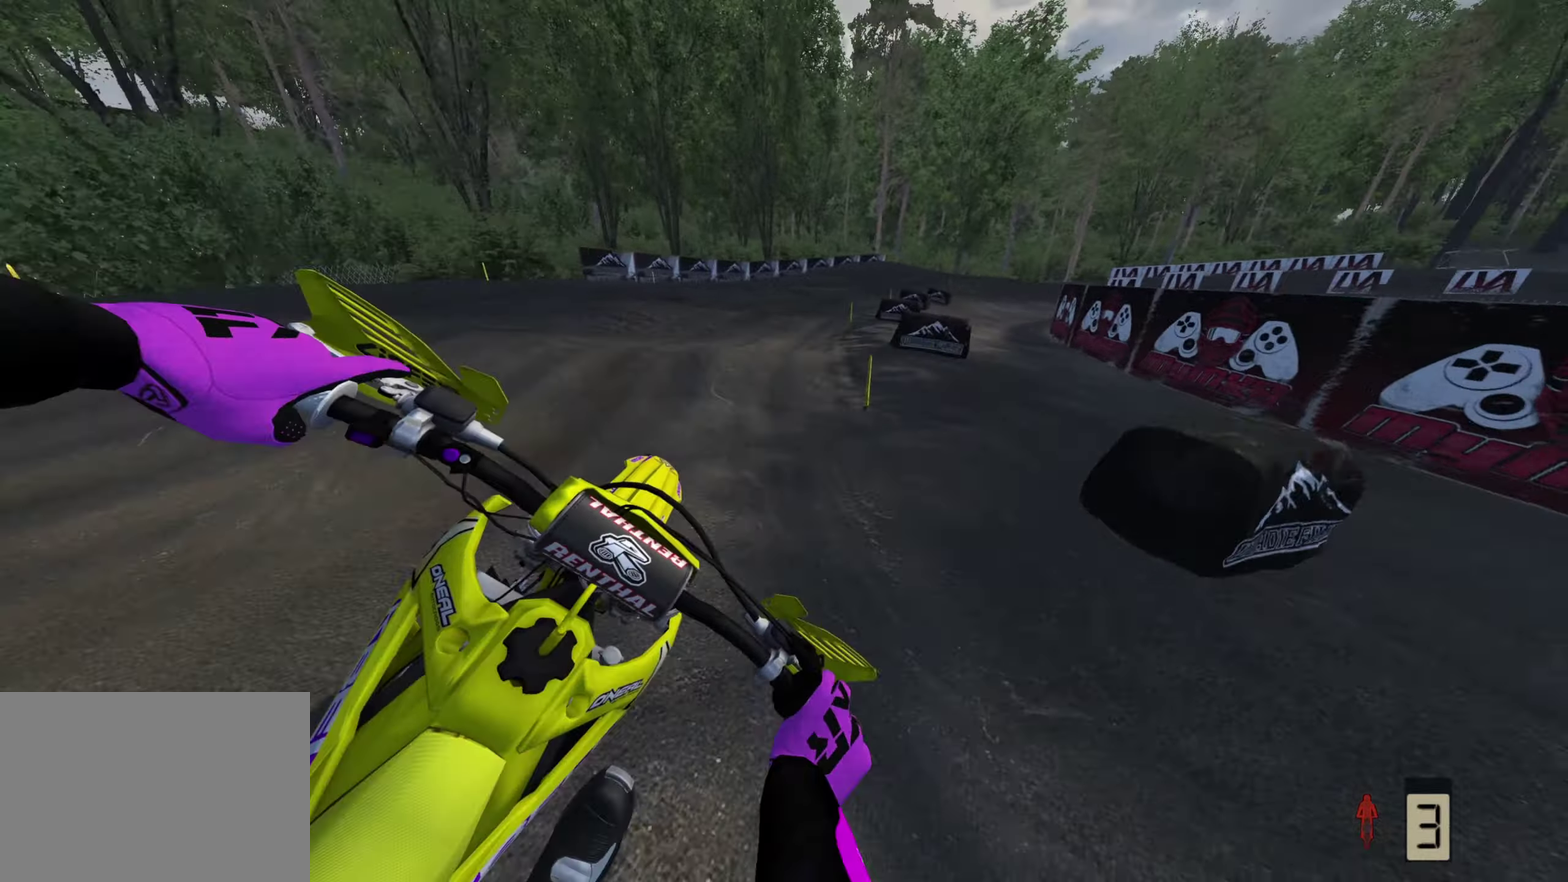
{"dt_ms": 800, "buttons": ["R2"], "left_stick": "up-right", "right_stick": "down-left", "button_events": []}